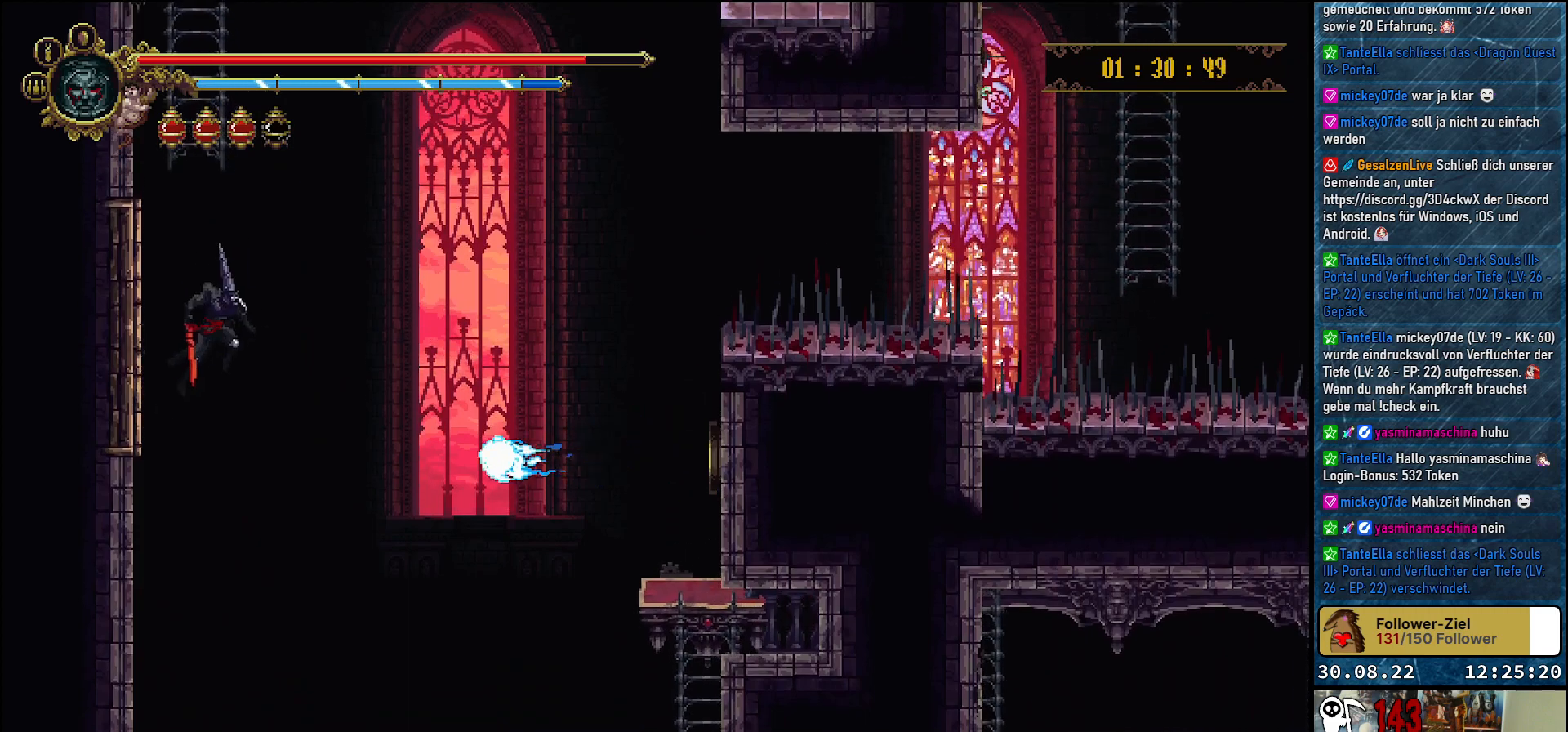
Gameplay with a controller (Xbox layout); each line is a JSON object with the inputs held at the frame after it. "events" lists button and stick changes between this image and that frame as [ms after this image, input, new state], when the widget could be followed in between.
{"buttons": ["A", "DPAD_RIGHT"], "left_stick": "center", "right_stick": "center", "events": []}
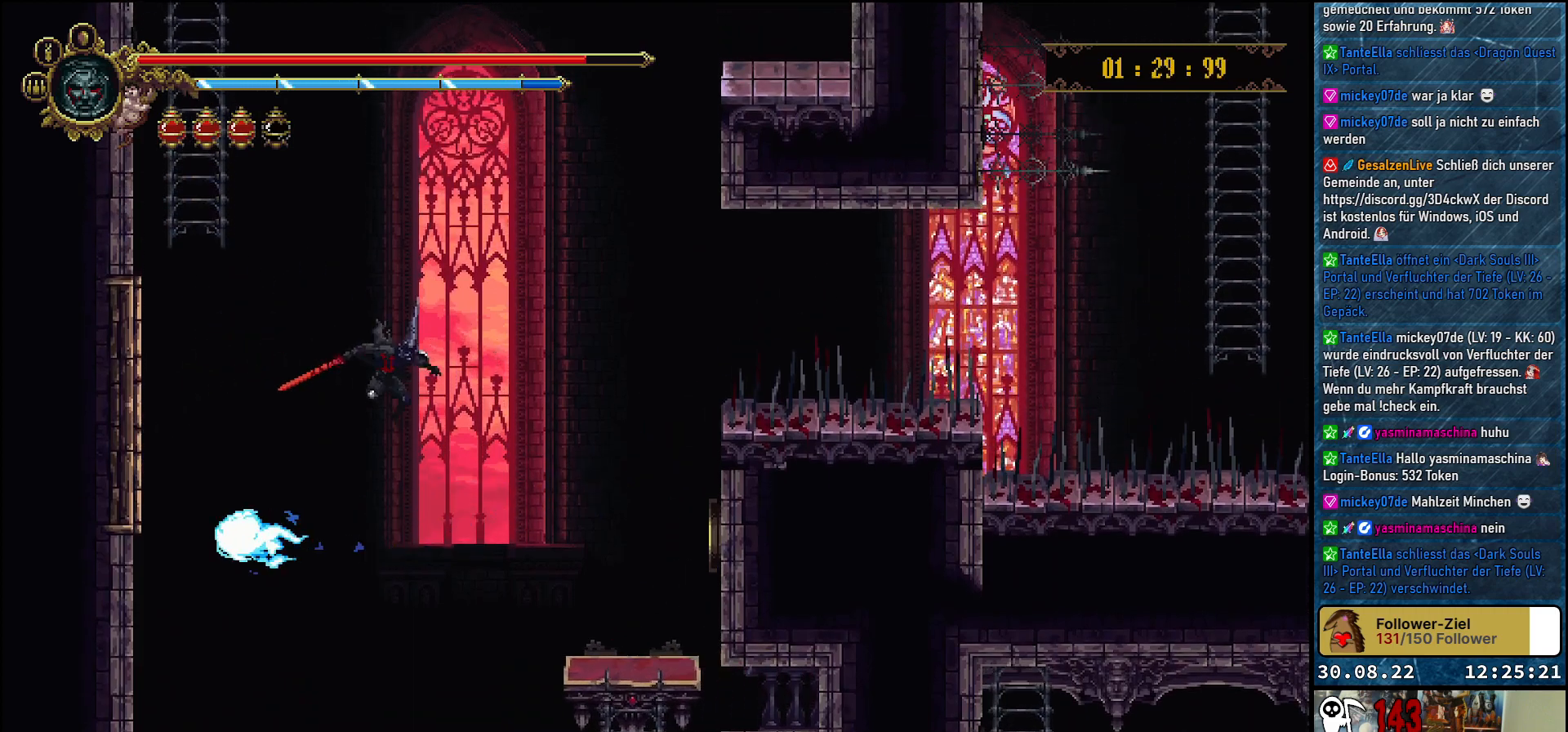
{"buttons": ["DPAD_DOWN"], "left_stick": "center", "right_stick": "center", "events": [[350, "A", "up"], [433, "DPAD_DOWN", "down"], [433, "DPAD_RIGHT", "up"]]}
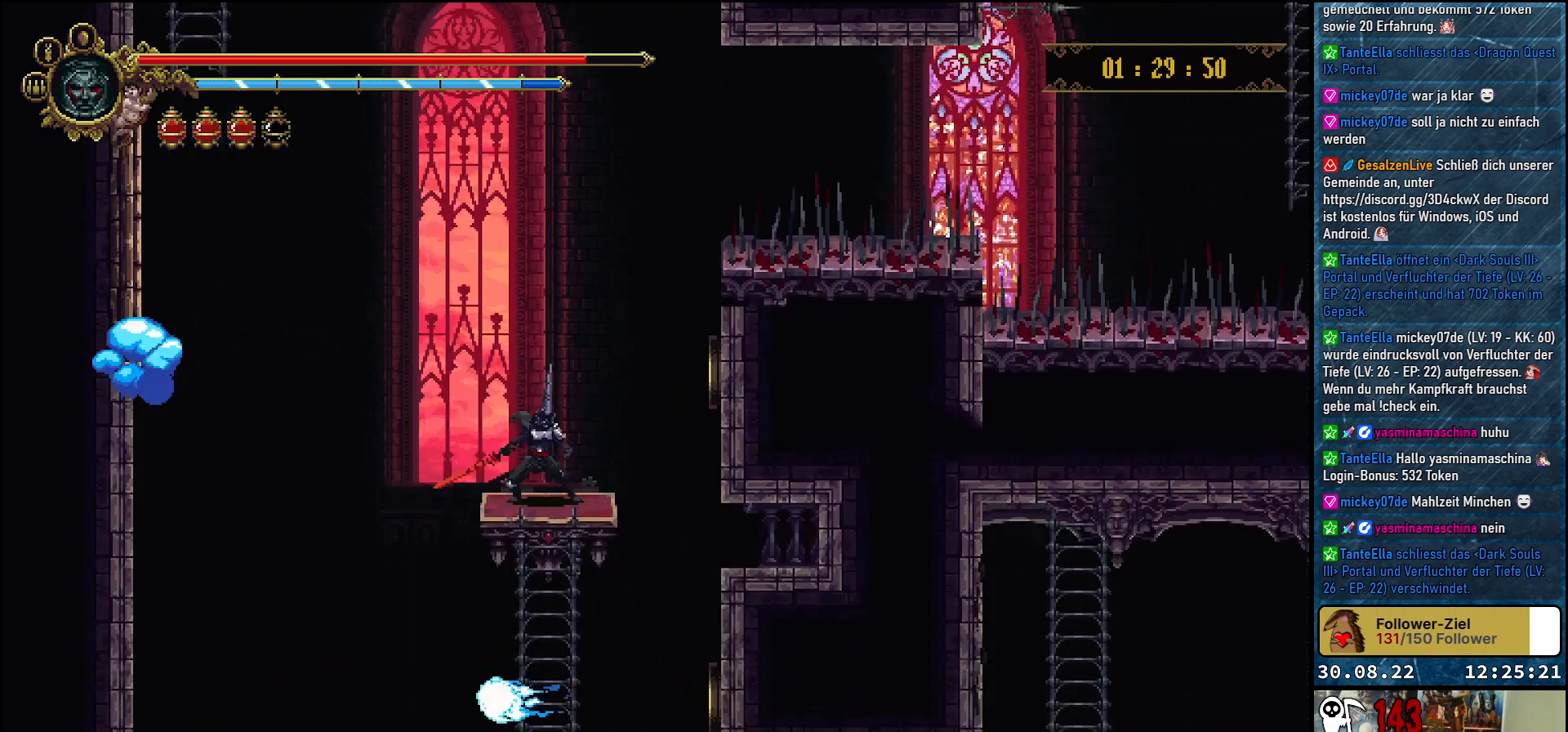
{"buttons": ["DPAD_DOWN"], "left_stick": "center", "right_stick": "center", "events": []}
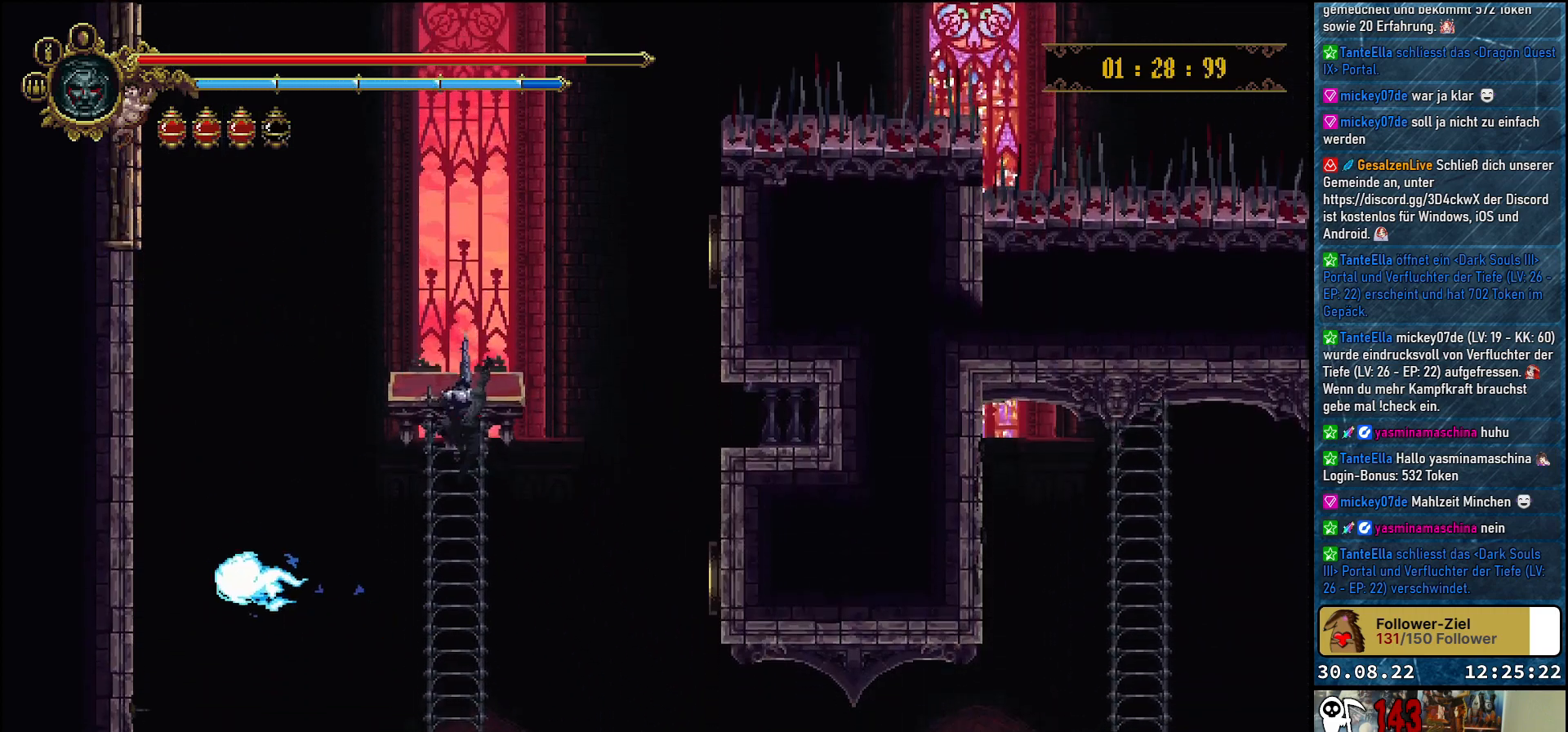
{"buttons": [], "left_stick": "center", "right_stick": "center", "events": [[117, "DPAD_DOWN", "up"]]}
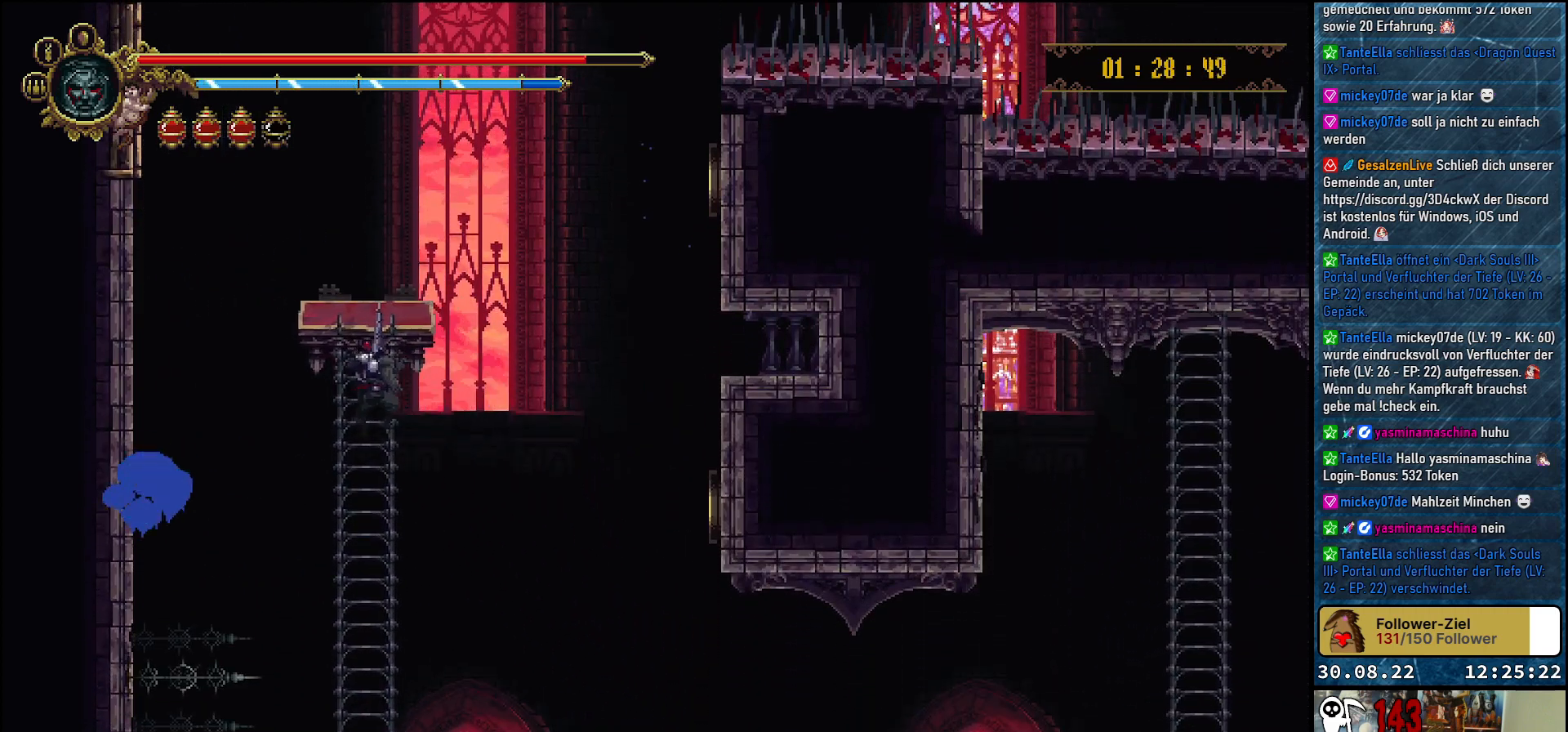
{"buttons": [], "left_stick": "center", "right_stick": "center", "events": []}
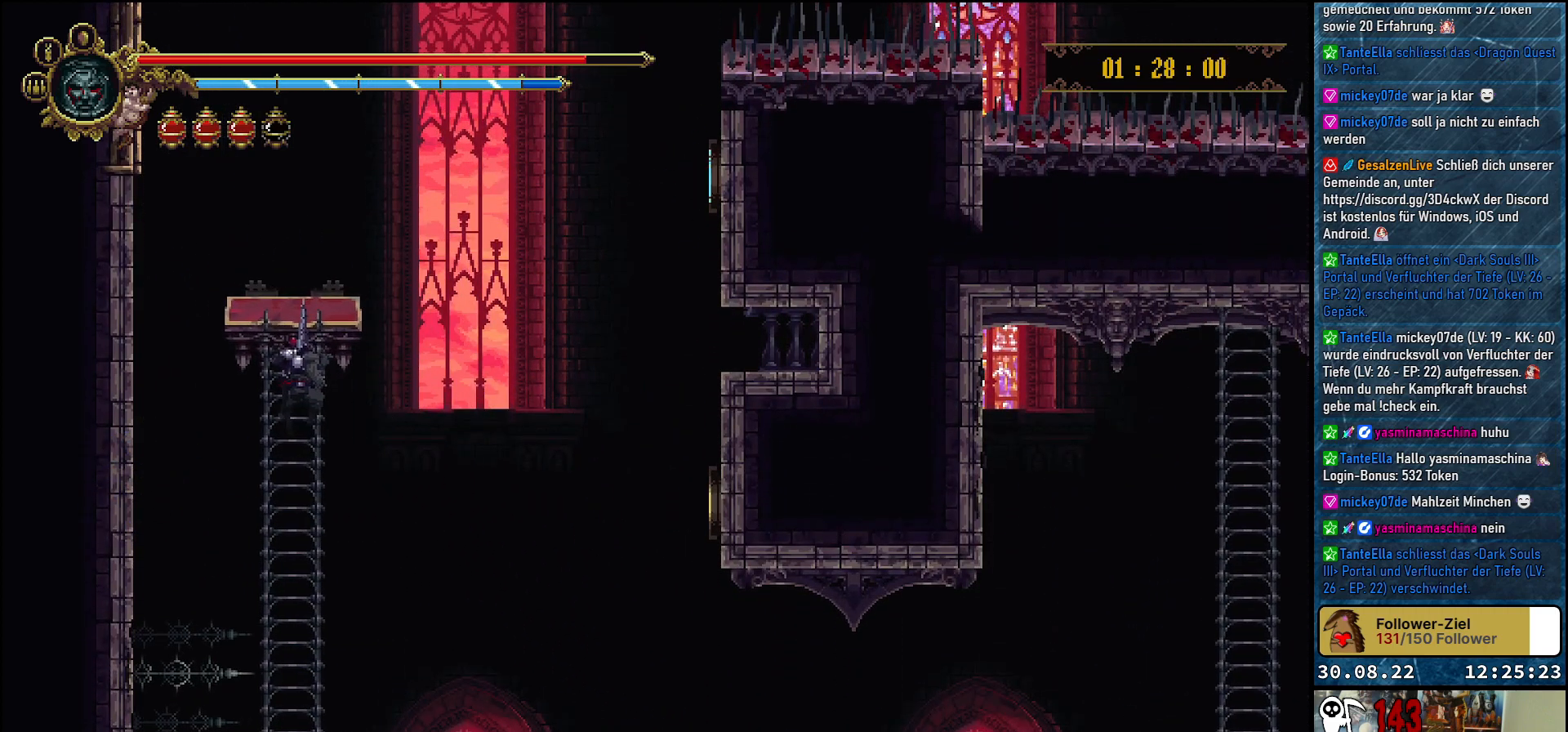
{"buttons": [], "left_stick": "center", "right_stick": "center", "events": []}
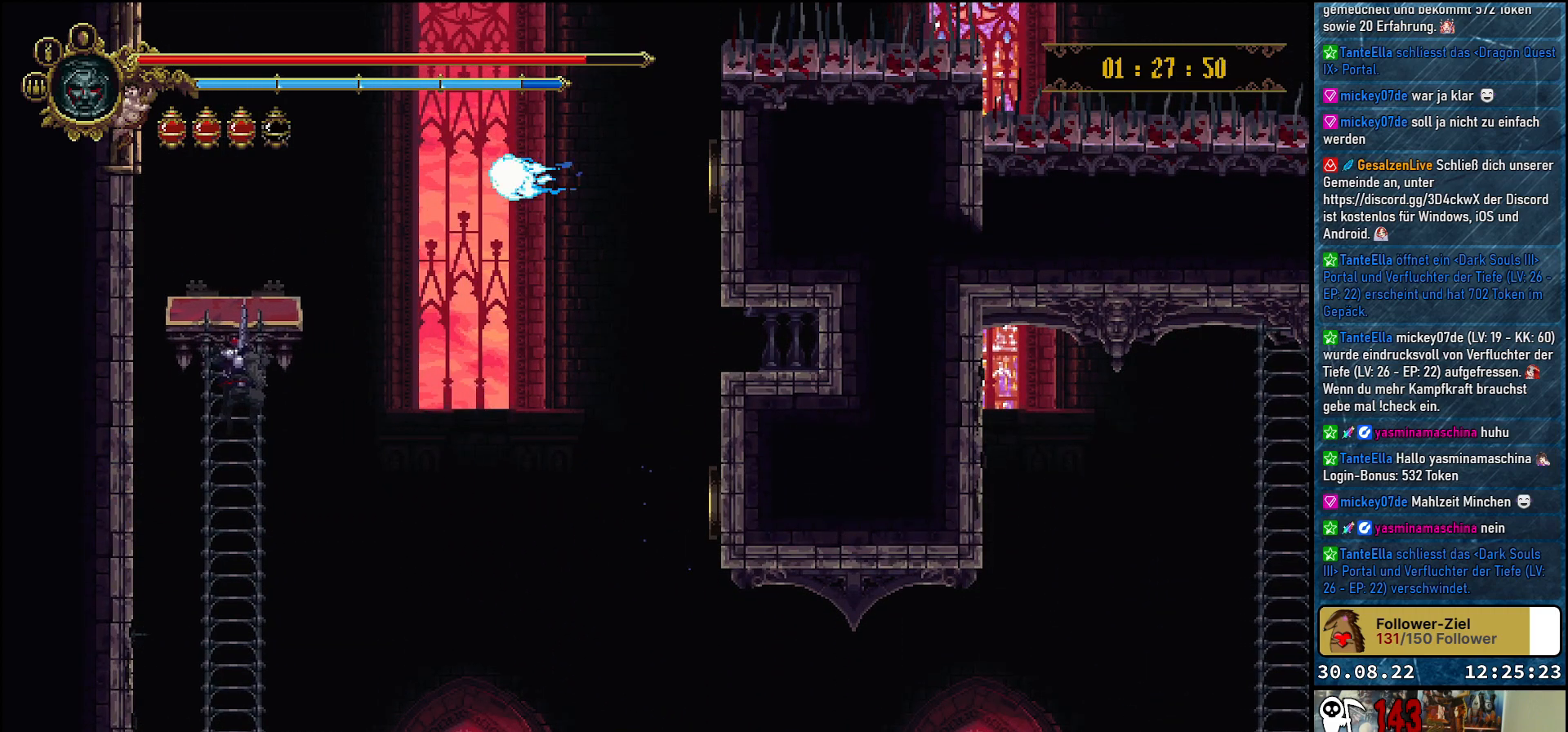
{"buttons": [], "left_stick": "center", "right_stick": "center", "events": []}
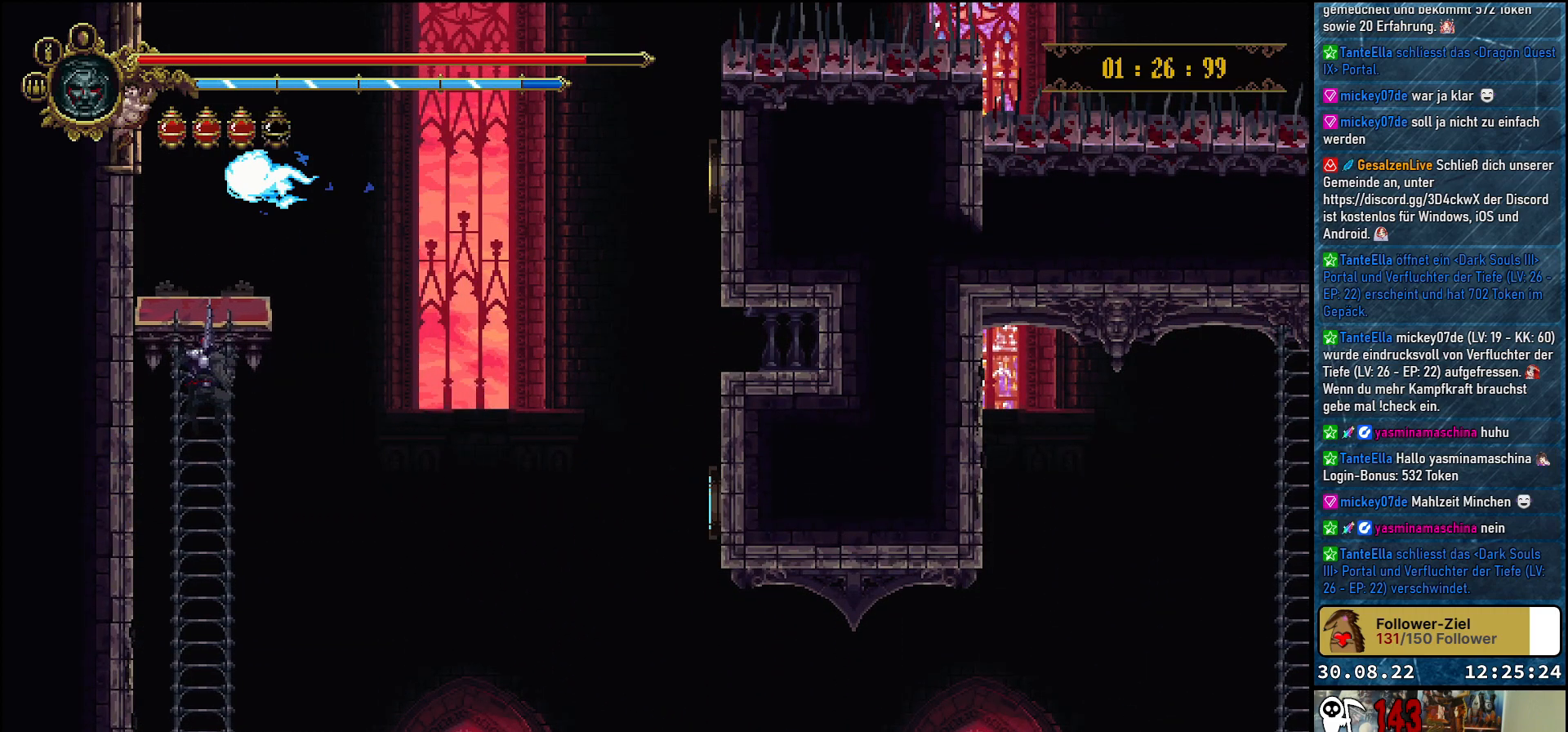
{"buttons": [], "left_stick": "center", "right_stick": "center", "events": []}
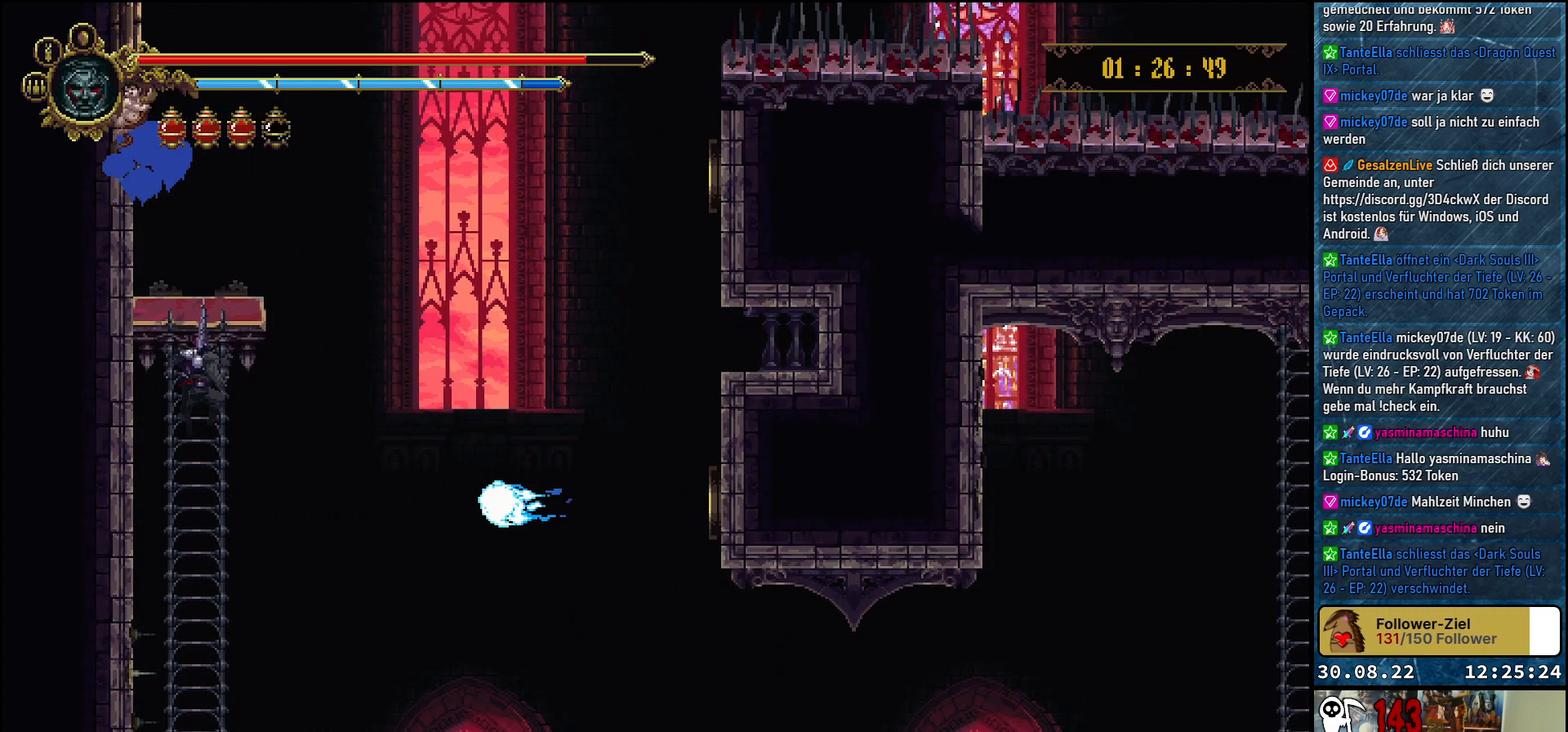
{"buttons": [], "left_stick": "center", "right_stick": "center", "events": []}
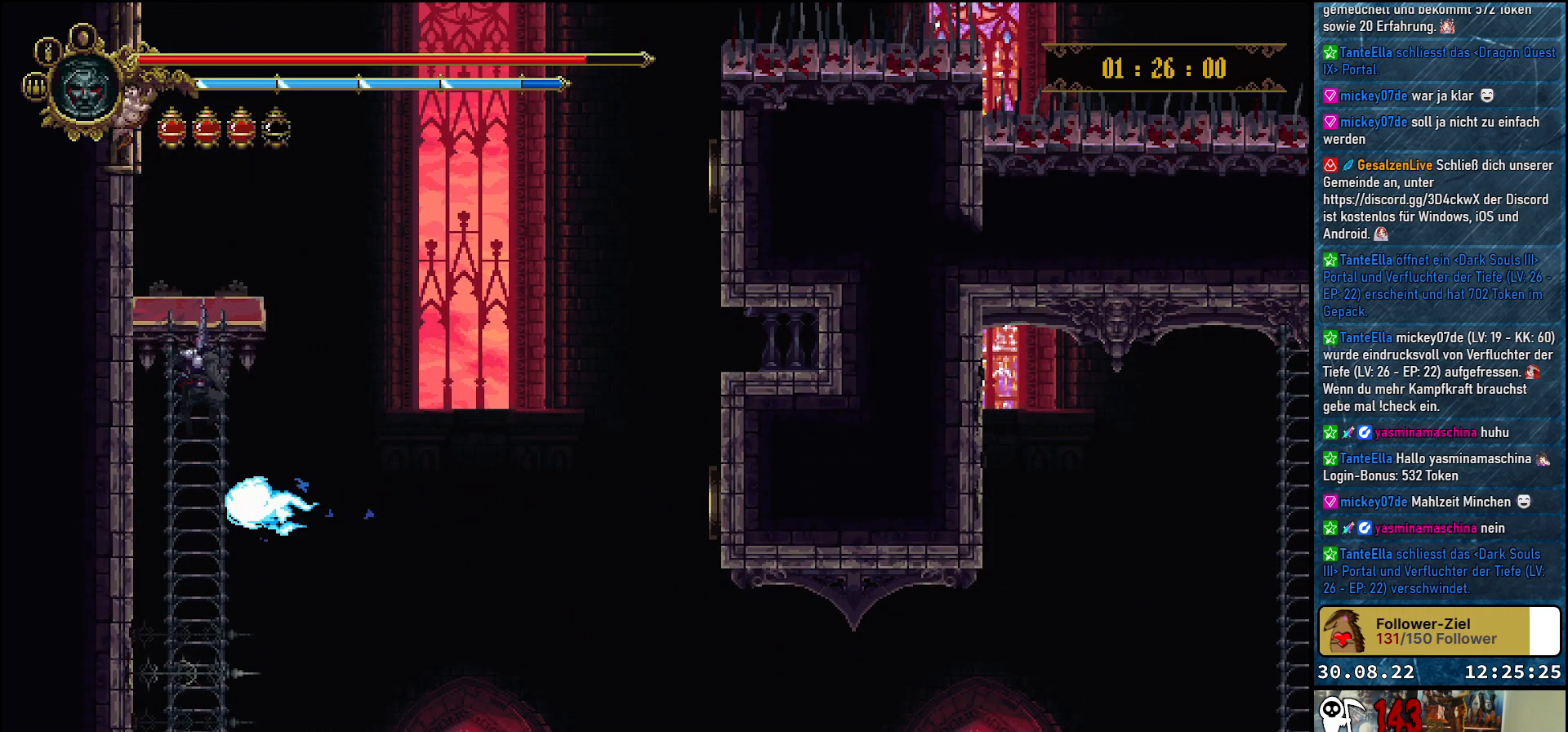
{"buttons": ["DPAD_DOWN"], "left_stick": "center", "right_stick": "center", "events": [[33, "DPAD_DOWN", "down"]]}
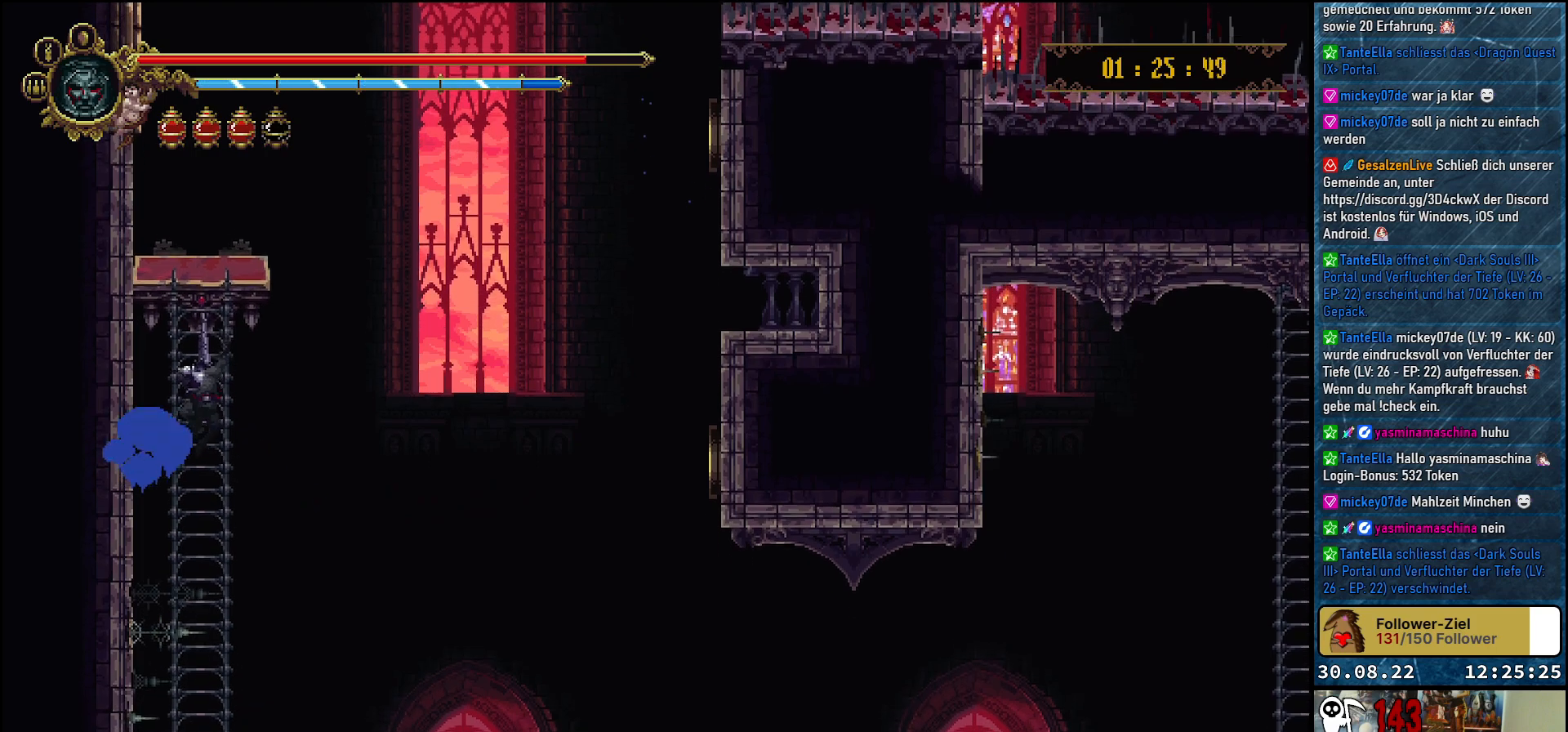
{"buttons": ["DPAD_DOWN"], "left_stick": "center", "right_stick": "center", "events": []}
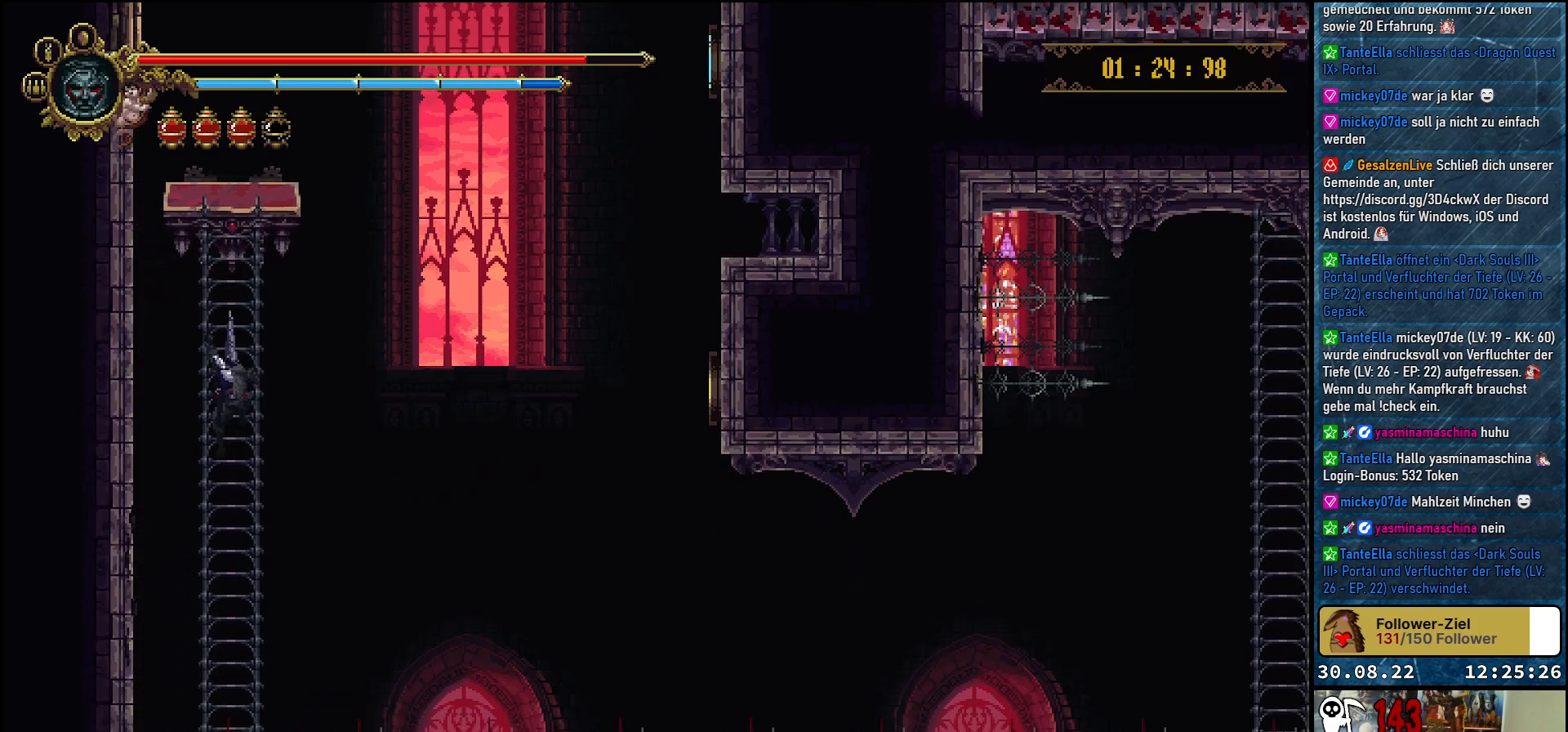
{"buttons": ["DPAD_DOWN"], "left_stick": "center", "right_stick": "center", "events": []}
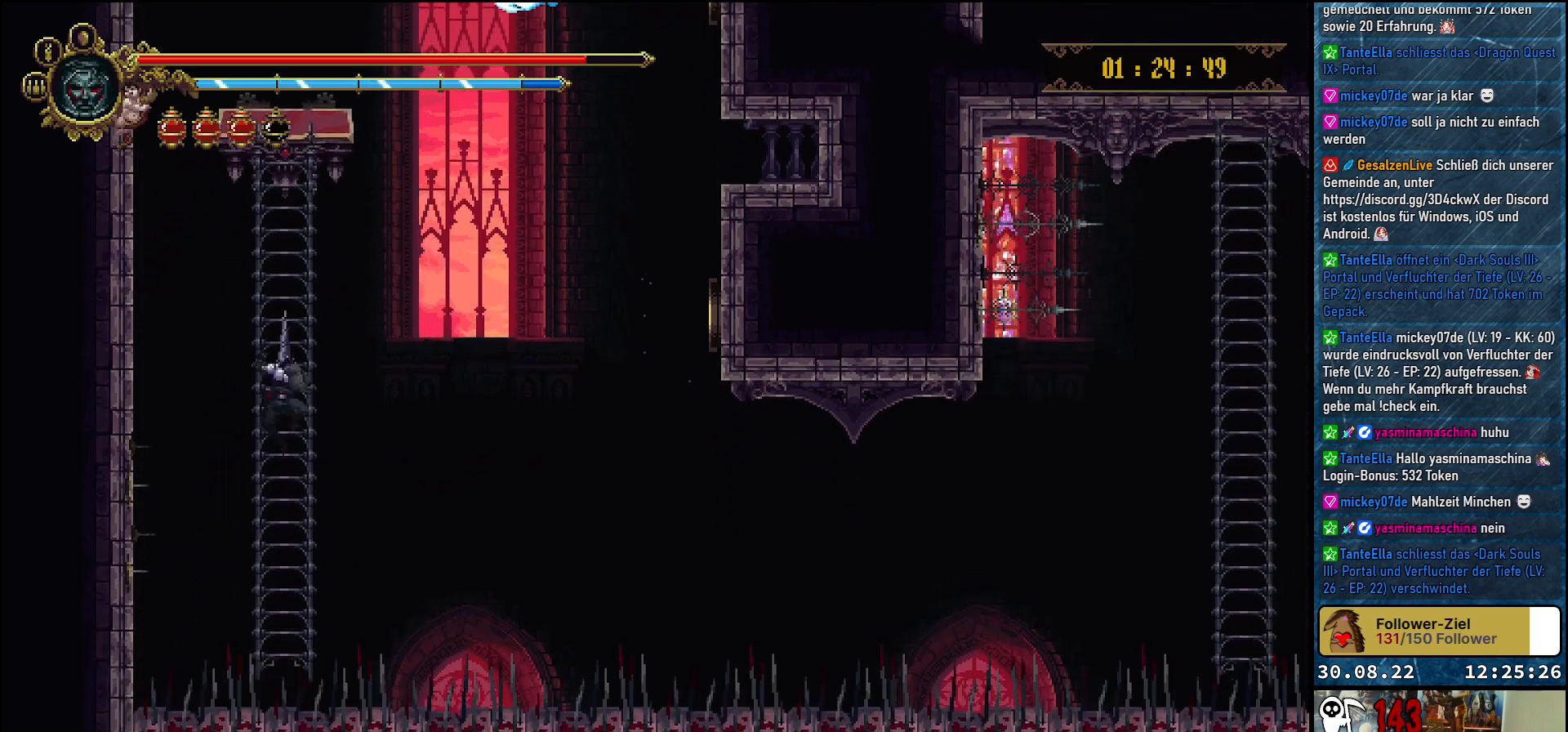
{"buttons": [], "left_stick": "center", "right_stick": "center", "events": [[217, "DPAD_DOWN", "up"]]}
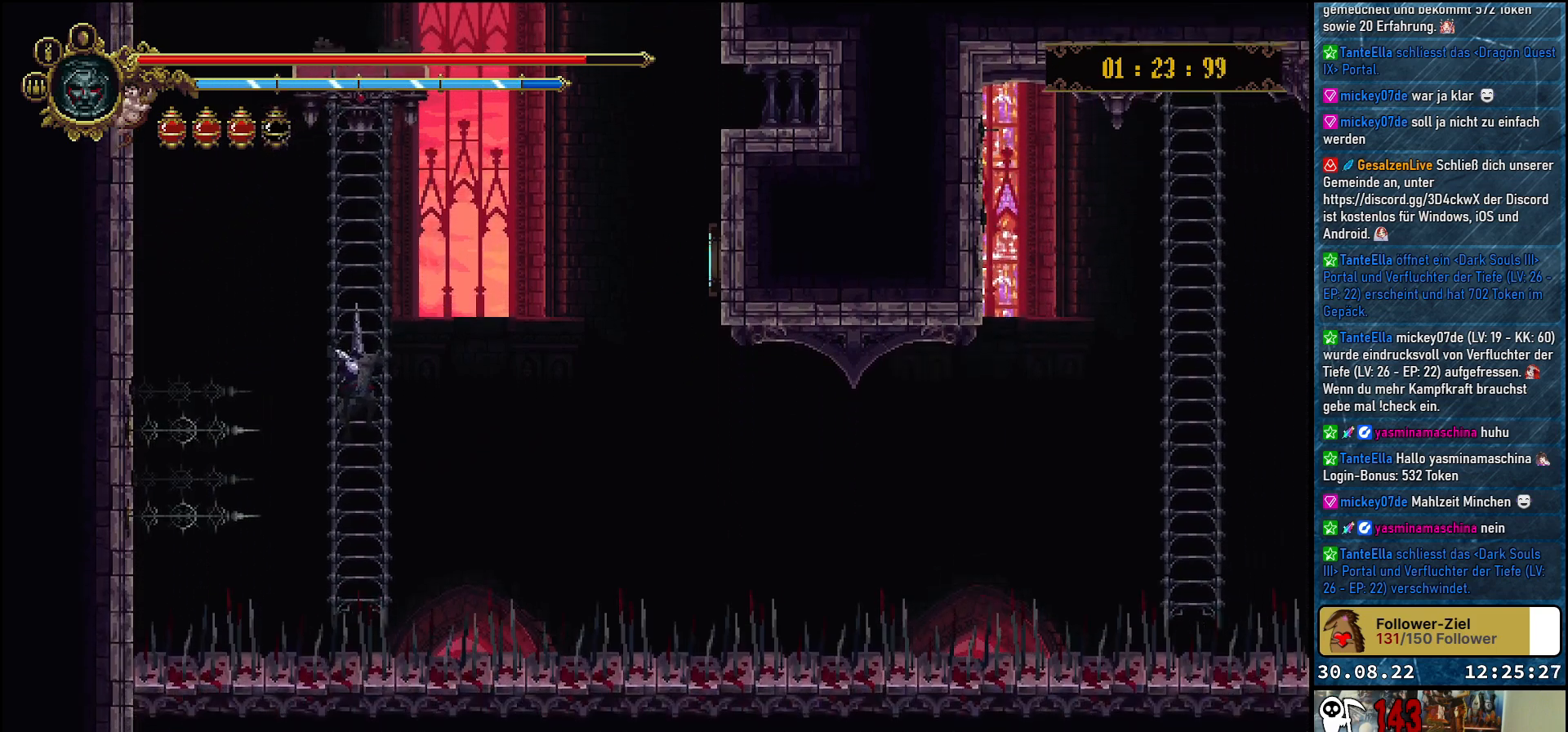
{"buttons": ["DPAD_DOWN"], "left_stick": "center", "right_stick": "center", "events": [[467, "DPAD_DOWN", "down"]]}
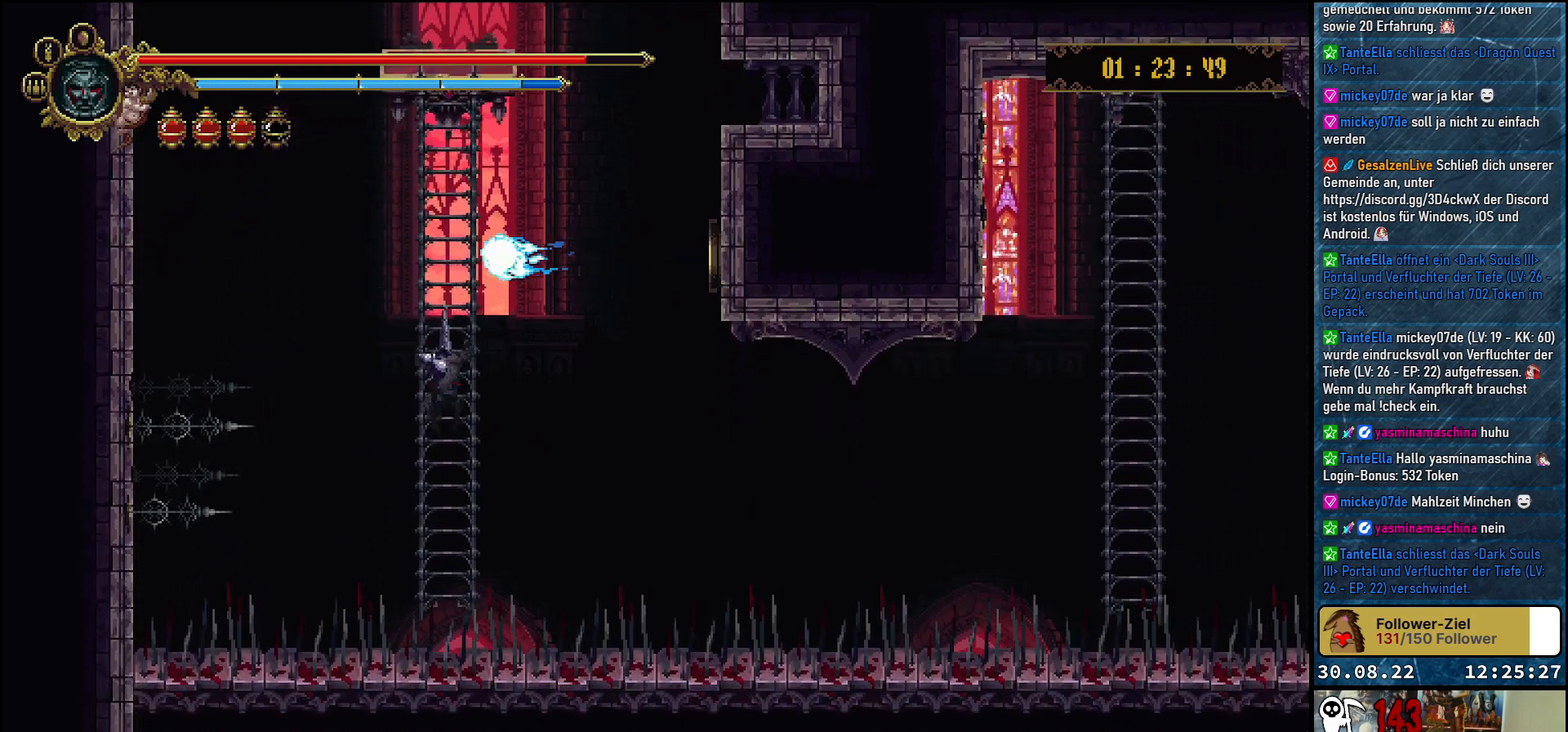
{"buttons": ["DPAD_DOWN"], "left_stick": "center", "right_stick": "center", "events": [[50, "DPAD_DOWN", "up"], [483, "DPAD_DOWN", "down"]]}
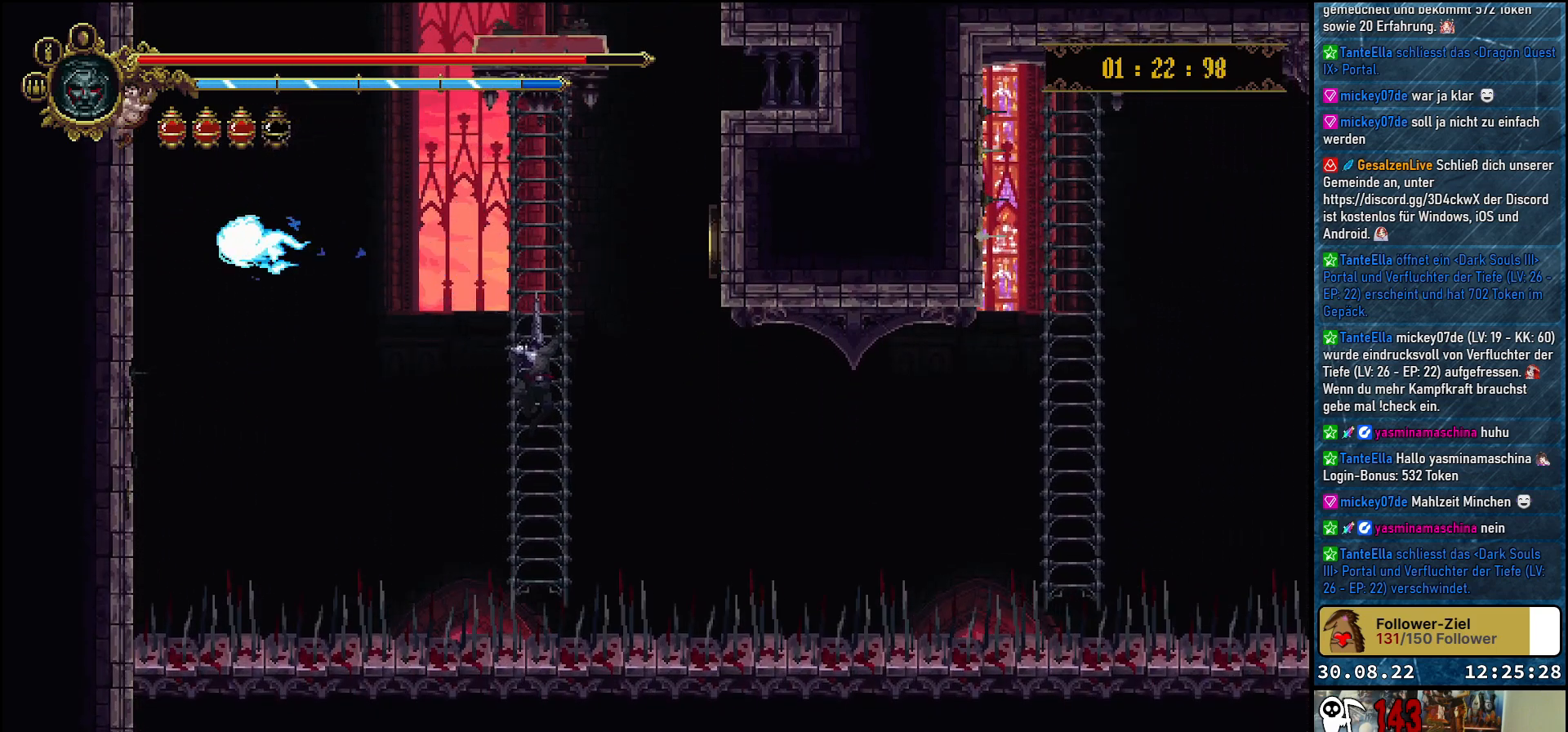
{"buttons": ["DPAD_DOWN"], "left_stick": "center", "right_stick": "center", "events": [[83, "DPAD_DOWN", "up"], [233, "DPAD_DOWN", "down"], [383, "DPAD_DOWN", "up"], [467, "DPAD_DOWN", "down"]]}
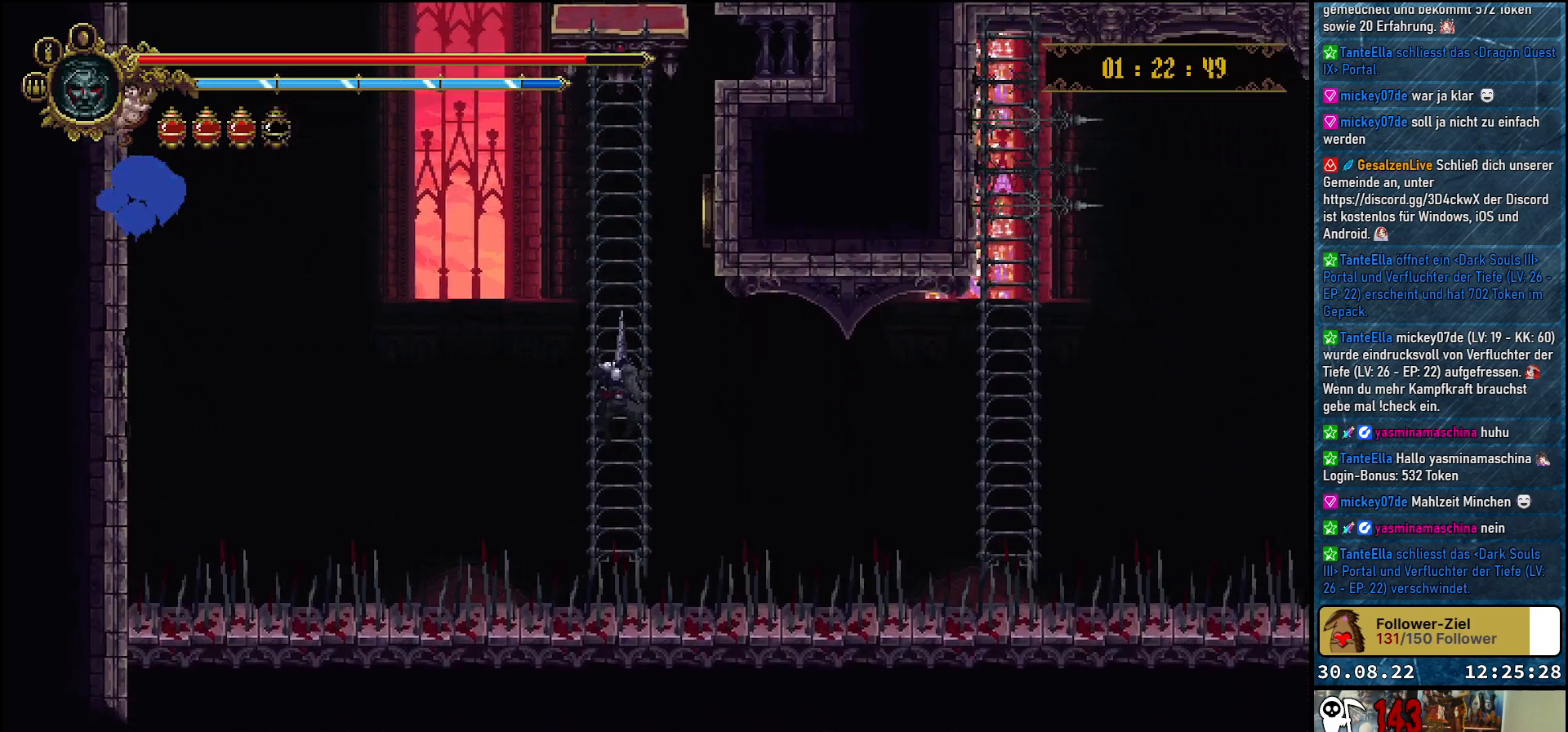
{"buttons": ["DPAD_DOWN"], "left_stick": "center", "right_stick": "center", "events": [[83, "DPAD_DOWN", "up"], [500, "DPAD_DOWN", "down"]]}
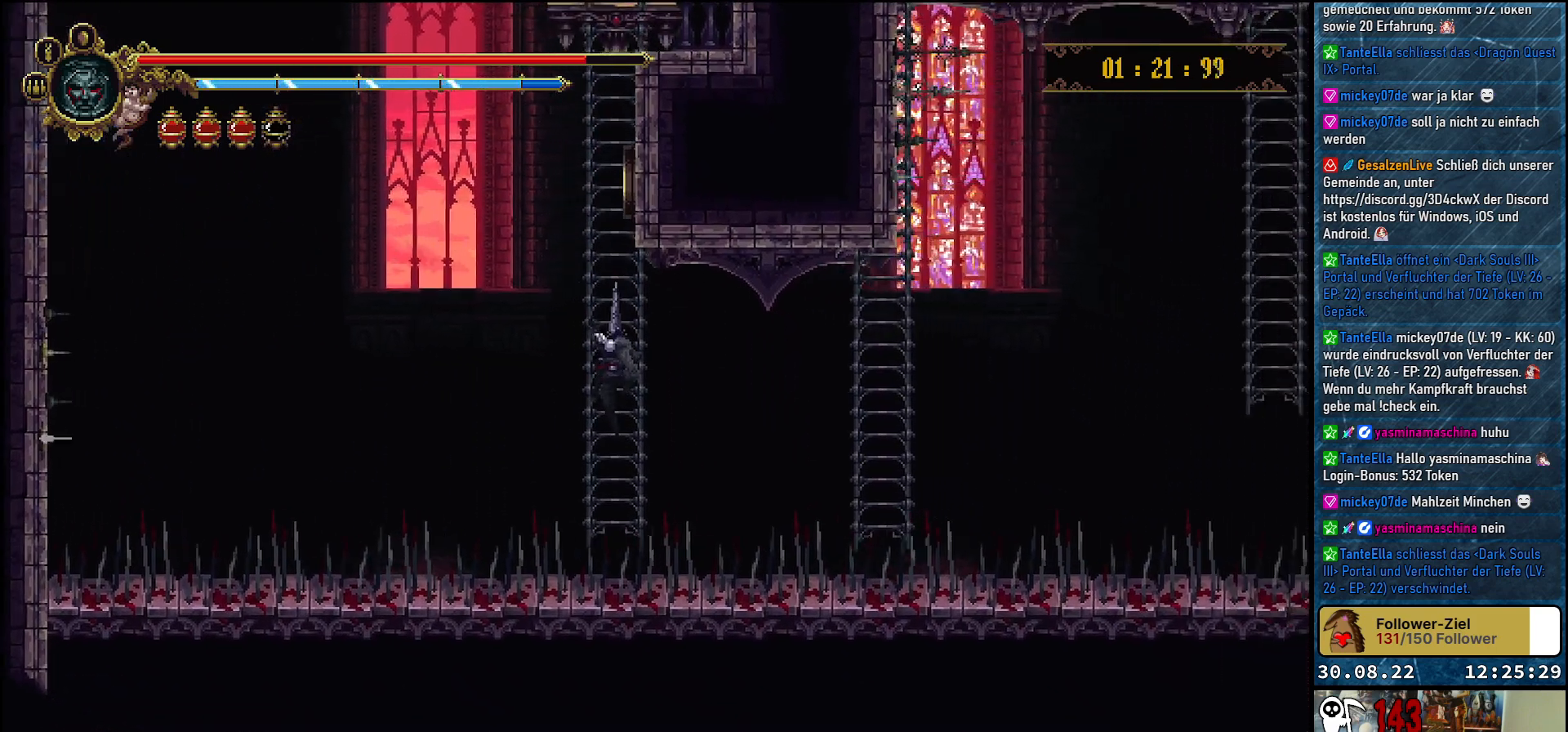
{"buttons": ["A", "DPAD_RIGHT"], "left_stick": "center", "right_stick": "center", "events": [[83, "DPAD_DOWN", "up"], [417, "DPAD_RIGHT", "down"], [500, "A", "down"]]}
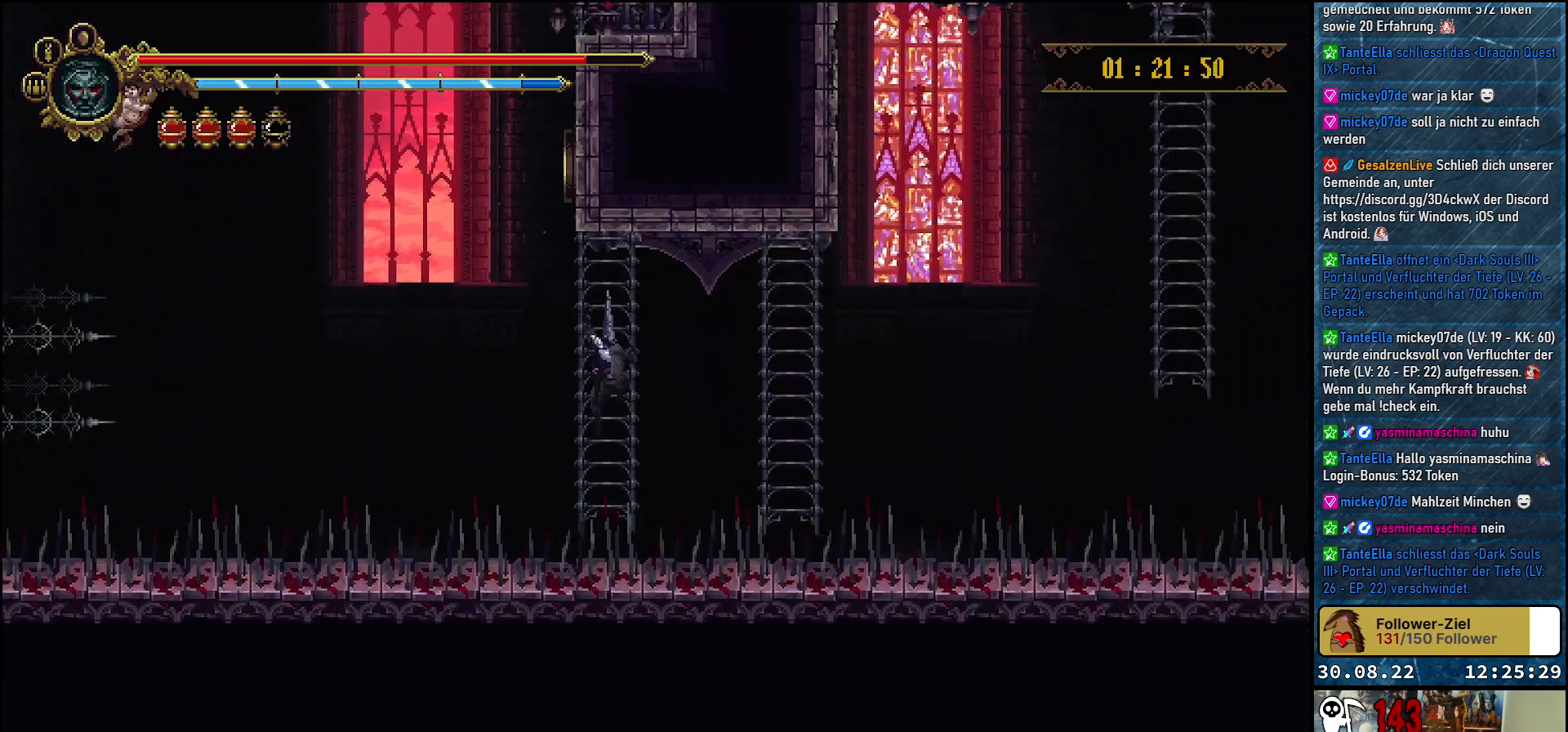
{"buttons": ["DPAD_RIGHT"], "left_stick": "center", "right_stick": "center", "events": [[117, "A", "up"]]}
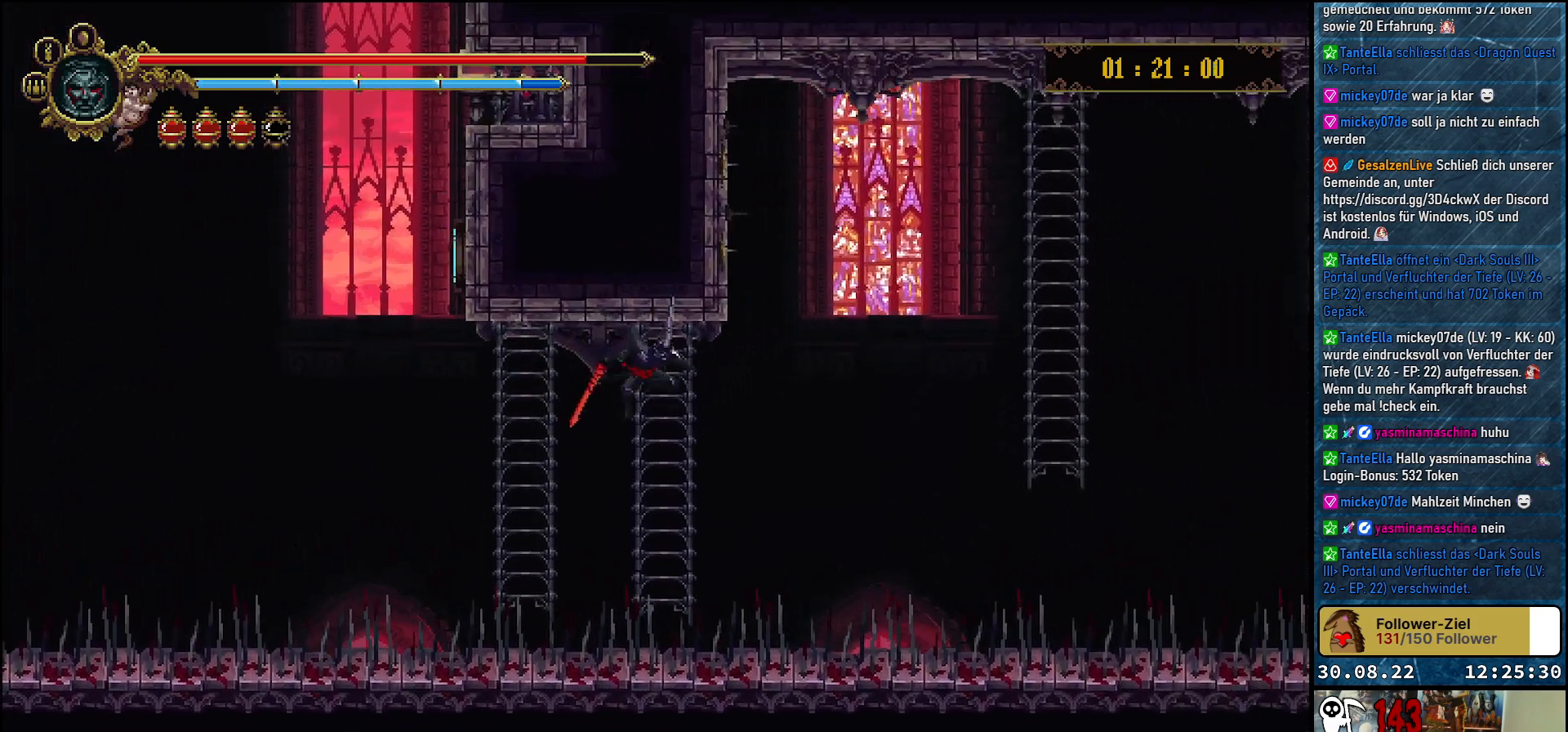
{"buttons": [], "left_stick": "center", "right_stick": "center", "events": [[17, "DPAD_RIGHT", "up"], [67, "DPAD_UP", "down"], [367, "DPAD_UP", "up"]]}
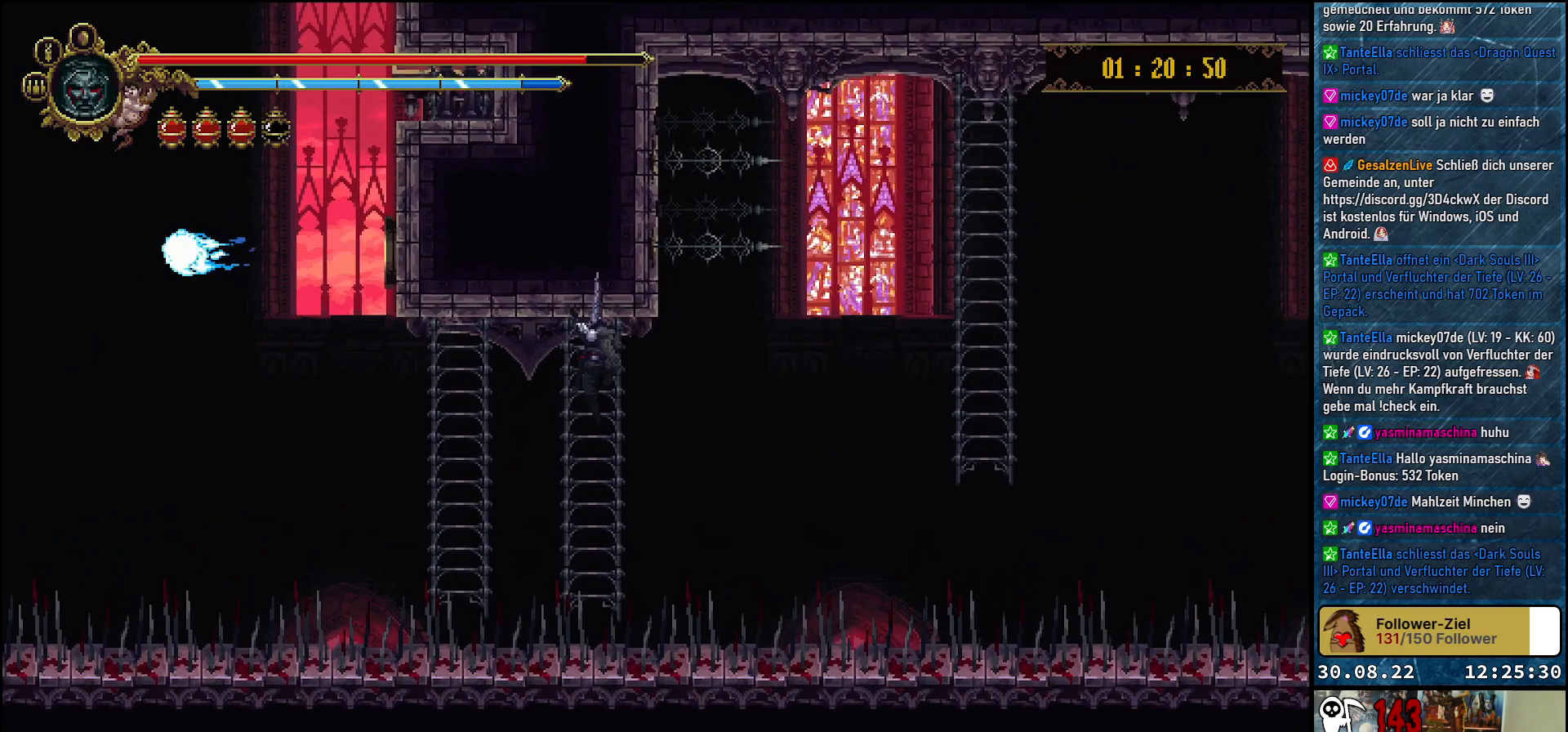
{"buttons": [], "left_stick": "center", "right_stick": "center", "events": []}